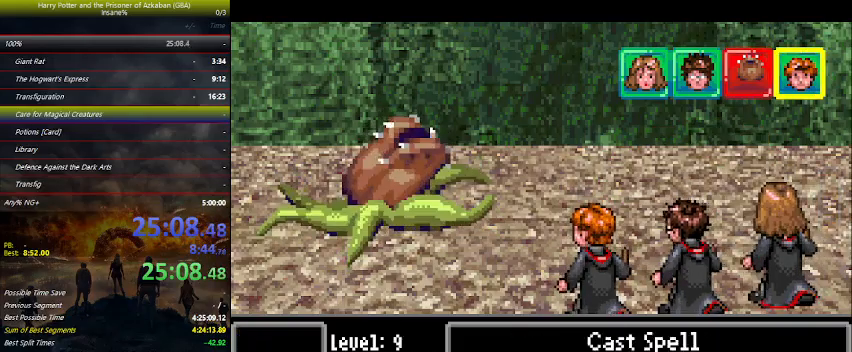
Gameplay with keyboard and mouse; each line is a JSON object with the keys held at the frame after it. "events" lists presses ("down") and releases ("up") of "a", "ctrl", "d", "down", "e", "escape", "f", "f1", "f4", "left", "q", "r", "return", "right", "s", "shift", "space", "tab", "up", "w" and "z" between this image and that frame as [ms after this image, input, new state], when the widget could be followed in between. No other keys are recorded. Mouse buttons are not recorded. Not read: mouse_move.
{"keys": ["space"], "events": [[233, "right", "down"], [267, "right", "up"], [267, "space", "down"], [367, "space", "up"], [400, "right", "down"], [467, "right", "up"], [500, "space", "down"]]}
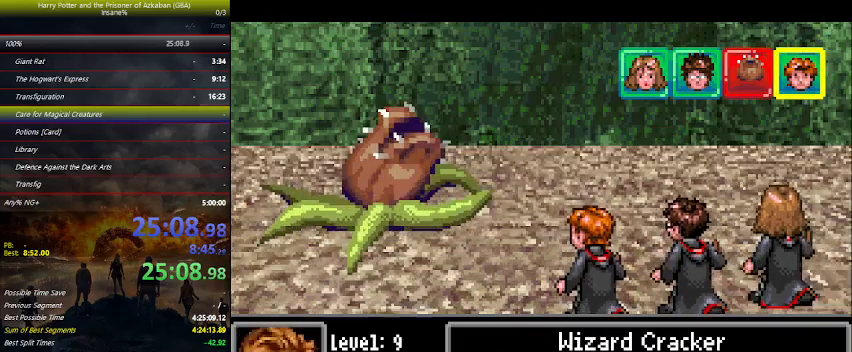
{"keys": [], "events": [[33, "space", "up"], [100, "space", "down"], [200, "space", "up"], [233, "space", "down"], [333, "space", "up"], [367, "space", "down"], [467, "space", "up"]]}
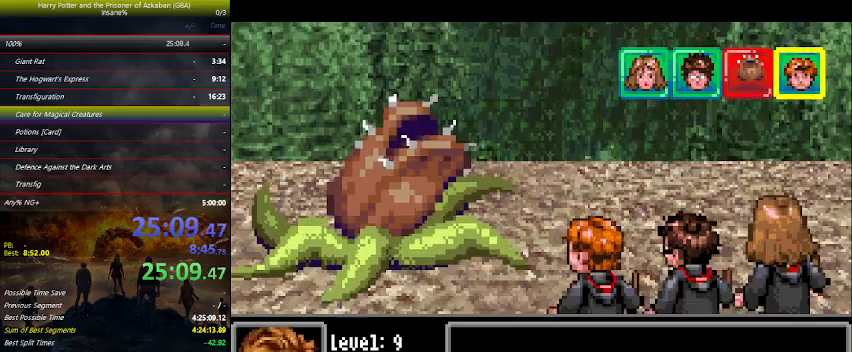
{"keys": [], "events": [[33, "space", "down"], [167, "space", "up"]]}
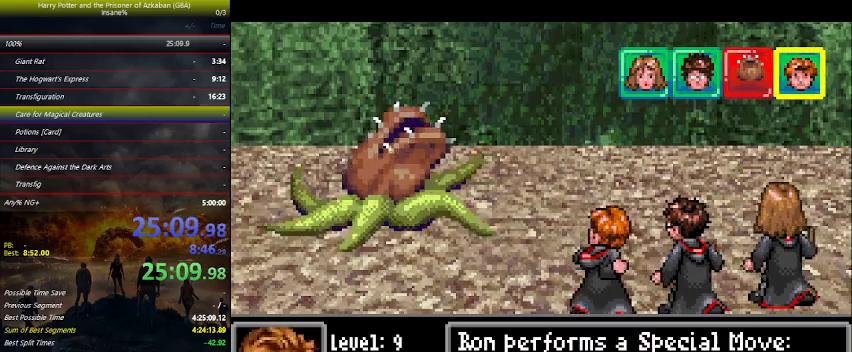
{"keys": [], "events": []}
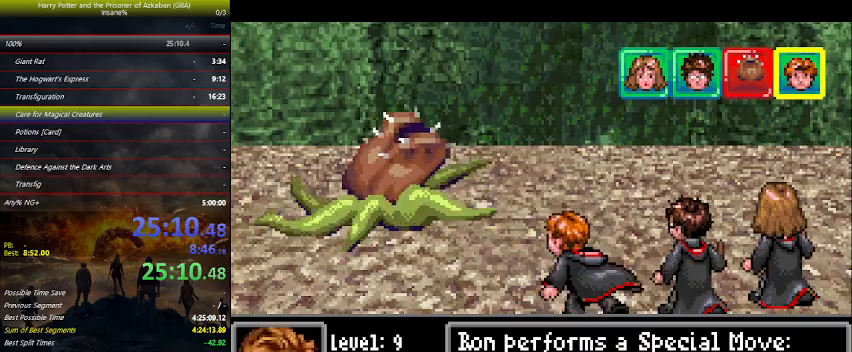
{"keys": [], "events": []}
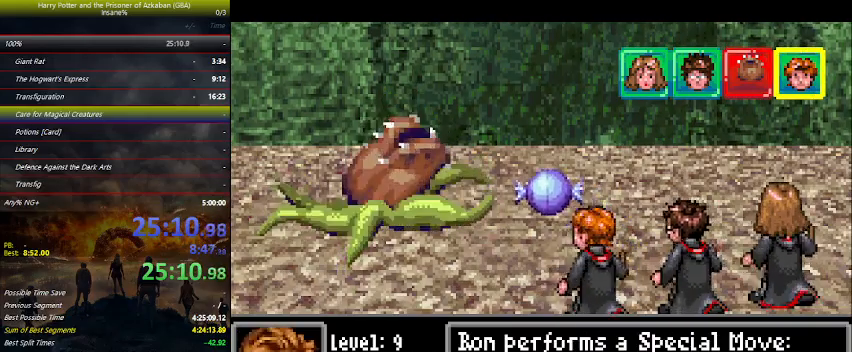
{"keys": [], "events": []}
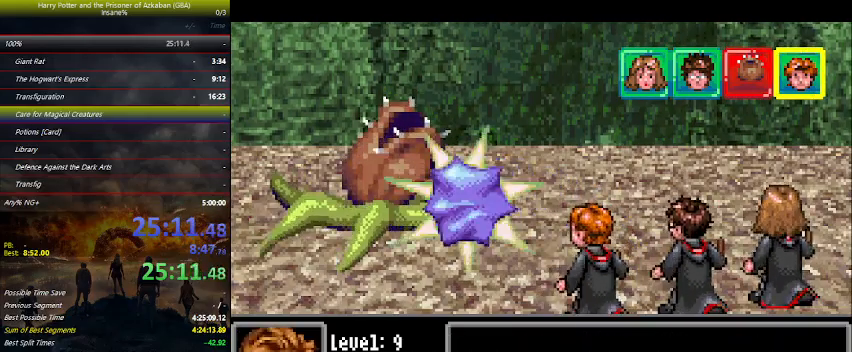
{"keys": [], "events": []}
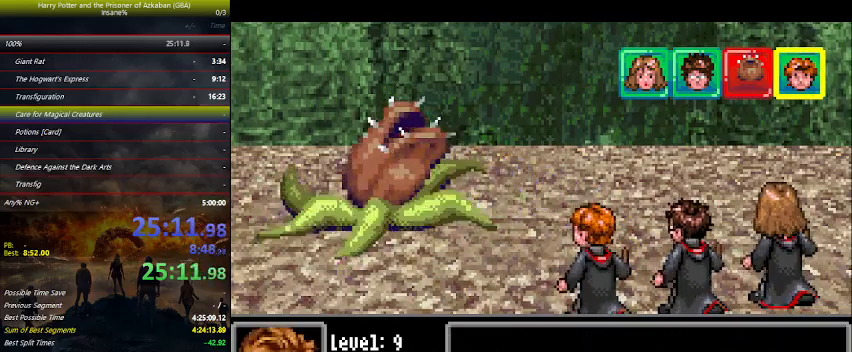
{"keys": [], "events": []}
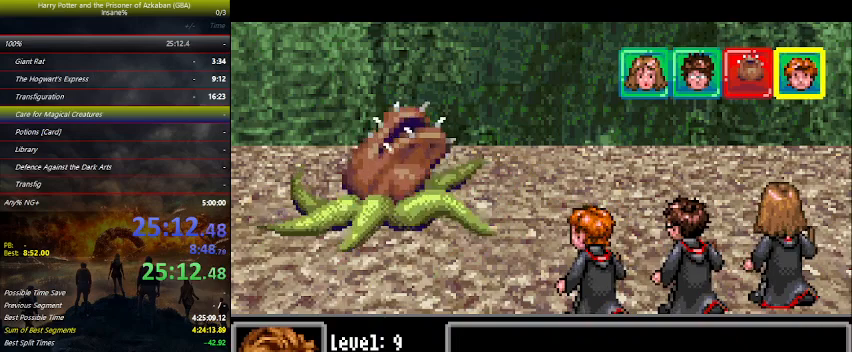
{"keys": [], "events": []}
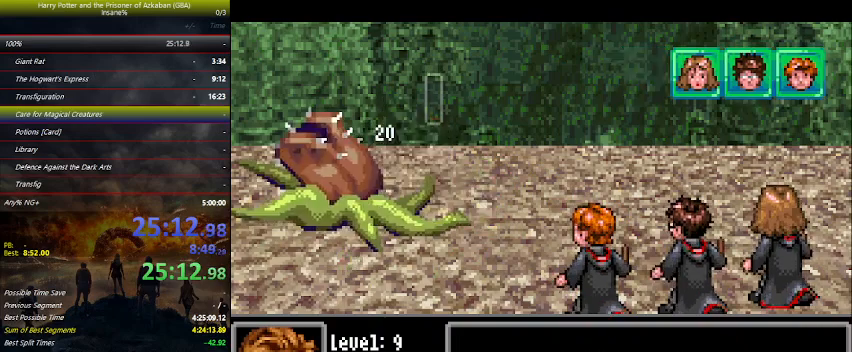
{"keys": [], "events": []}
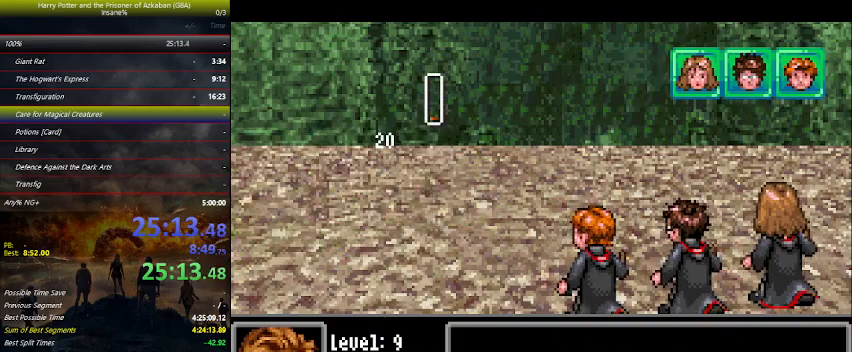
{"keys": [], "events": []}
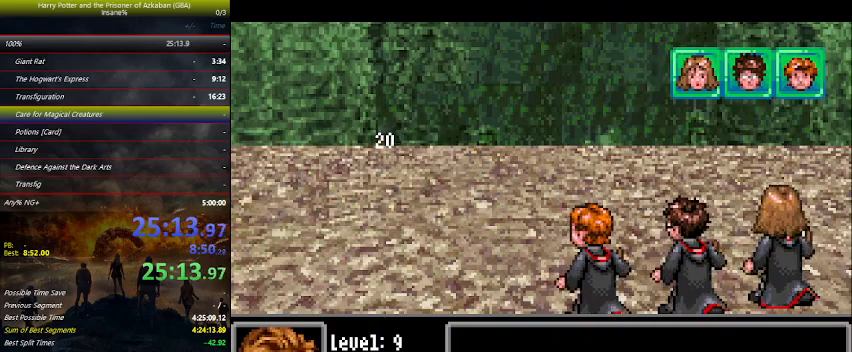
{"keys": ["space"], "events": [[267, "space", "down"], [300, "space", "up"], [433, "space", "down"]]}
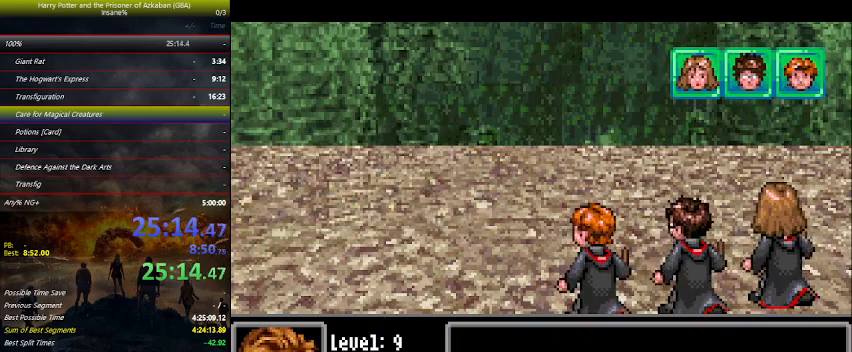
{"keys": ["up"], "events": [[33, "space", "up"], [100, "space", "down"], [133, "space", "up"], [200, "up", "down"], [267, "space", "down"], [367, "space", "up"], [400, "space", "down"], [500, "space", "up"]]}
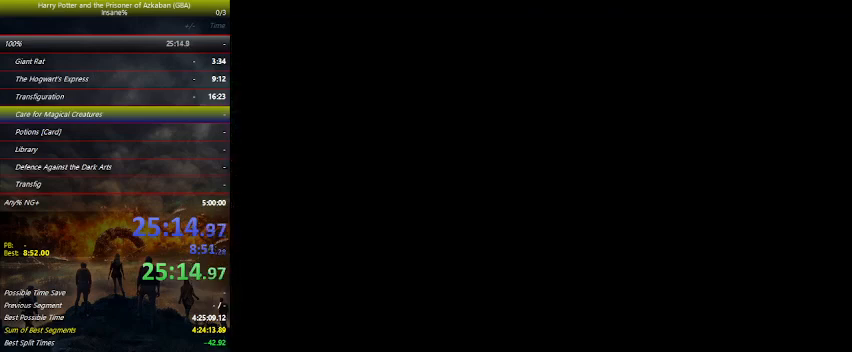
{"keys": ["space", "up"], "events": [[100, "space", "down"], [167, "space", "up"], [233, "space", "down"], [367, "space", "up"], [433, "space", "down"]]}
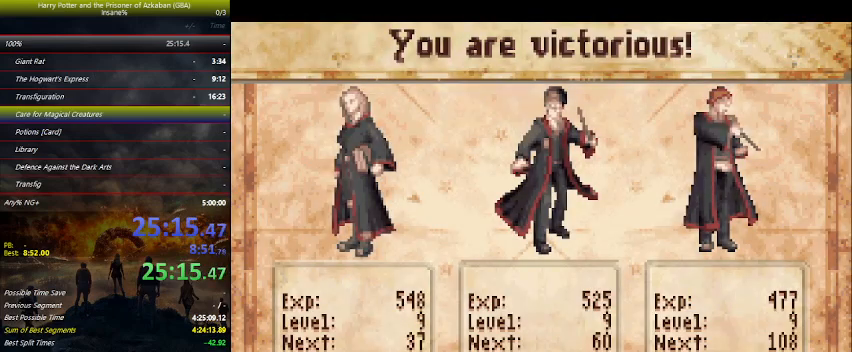
{"keys": ["space", "up"], "events": [[100, "space", "up"], [133, "space", "down"], [167, "space", "up"], [300, "space", "down"], [367, "space", "up"], [467, "space", "down"]]}
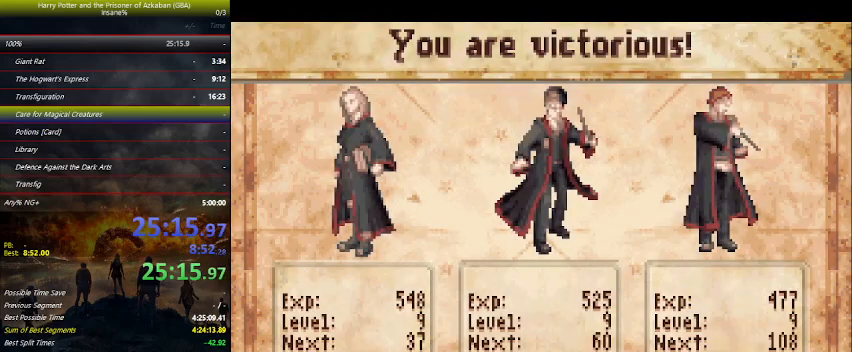
{"keys": ["space", "up"], "events": [[100, "space", "up"], [133, "space", "down"], [267, "space", "up"], [333, "space", "down"], [367, "space", "up"], [500, "space", "down"]]}
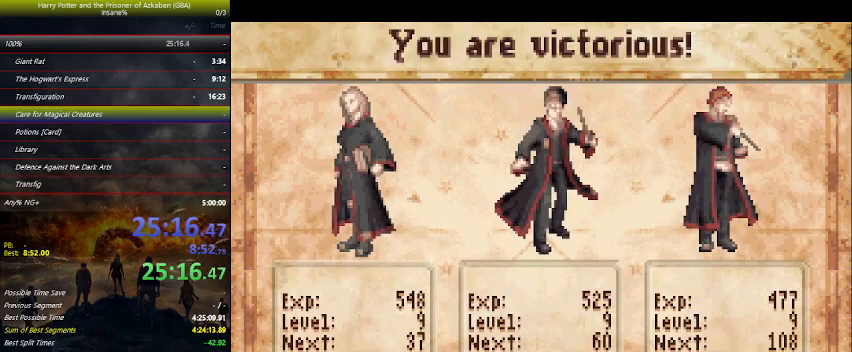
{"keys": ["up"], "events": [[67, "space", "up"], [167, "space", "down"], [233, "space", "up"], [333, "space", "down"], [400, "space", "up"]]}
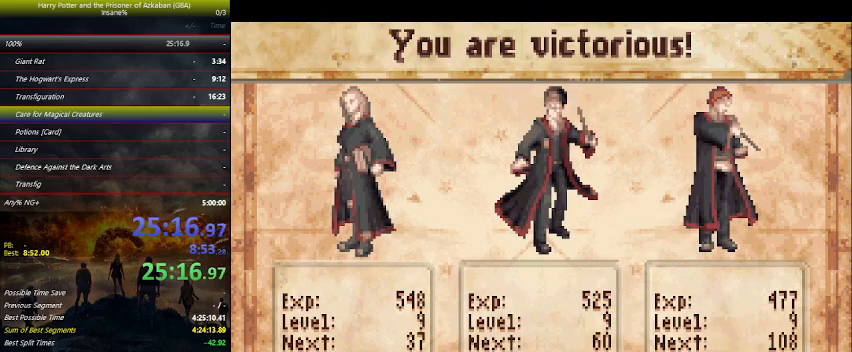
{"keys": ["up"], "events": [[33, "space", "down"], [67, "space", "up"], [233, "space", "down"], [267, "space", "up"], [367, "space", "down"], [433, "space", "up"]]}
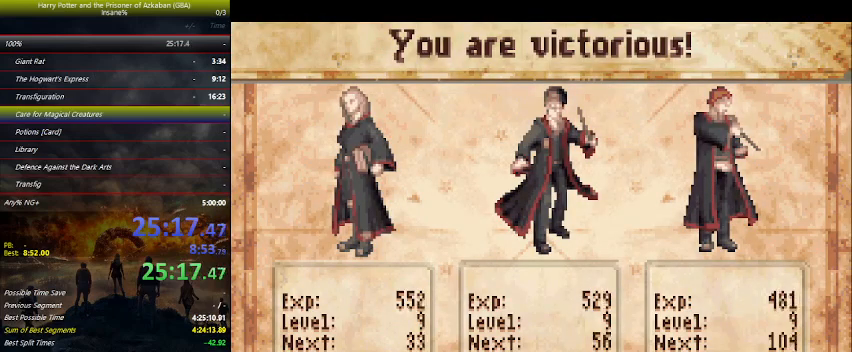
{"keys": ["up"], "events": [[33, "space", "down"], [133, "space", "up"], [233, "space", "down"], [267, "space", "up"], [433, "space", "down"], [467, "space", "up"]]}
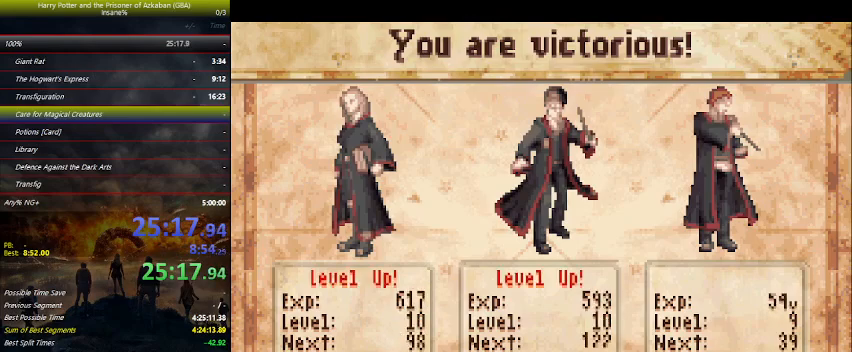
{"keys": ["space", "up"], "events": [[100, "space", "down"], [200, "space", "up"], [300, "space", "down"], [333, "space", "up"], [433, "space", "down"]]}
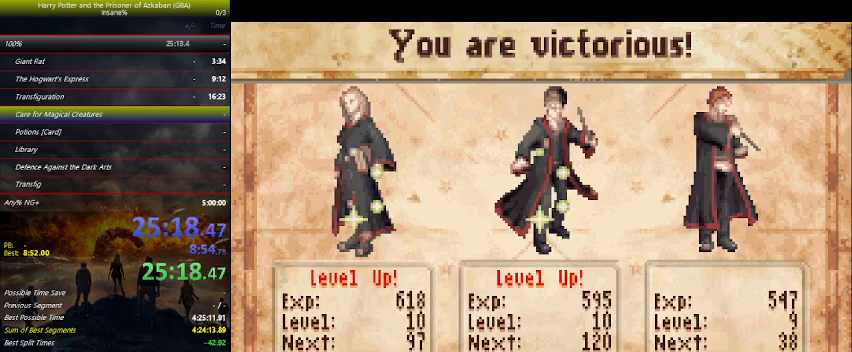
{"keys": ["up"], "events": [[33, "space", "up"], [133, "space", "down"], [200, "space", "up"], [300, "space", "down"], [400, "space", "up"]]}
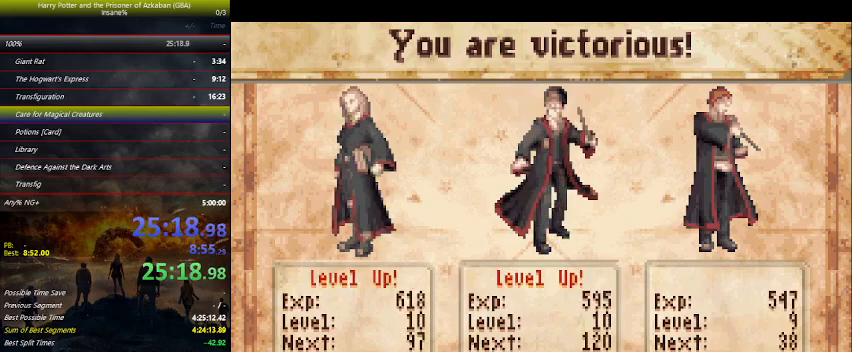
{"keys": ["up"], "events": [[33, "space", "down"], [133, "space", "up"], [167, "space", "down"], [333, "space", "up"], [367, "space", "down"], [467, "space", "up"]]}
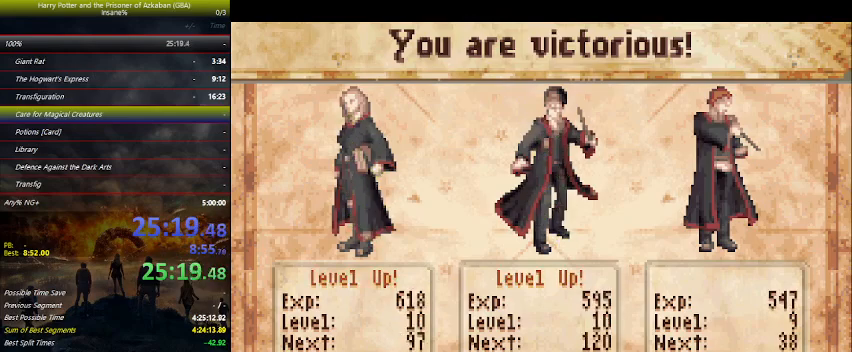
{"keys": ["up"], "events": [[67, "space", "down"], [200, "space", "up"], [233, "space", "down"], [333, "space", "up"], [433, "space", "down"], [467, "space", "up"]]}
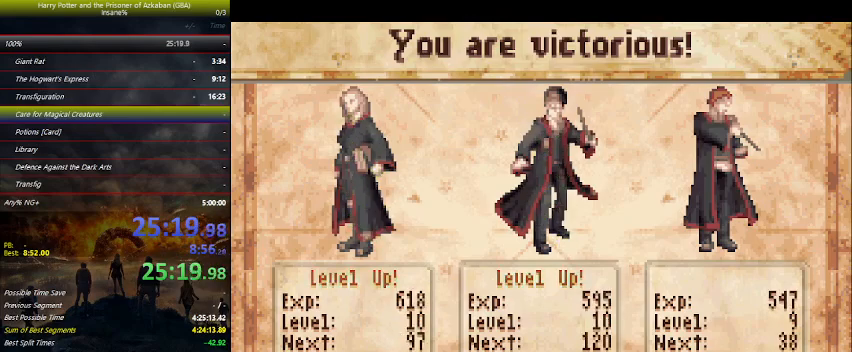
{"keys": ["space", "up"], "events": [[133, "space", "down"], [167, "space", "up"], [267, "space", "down"], [400, "space", "up"], [467, "space", "down"]]}
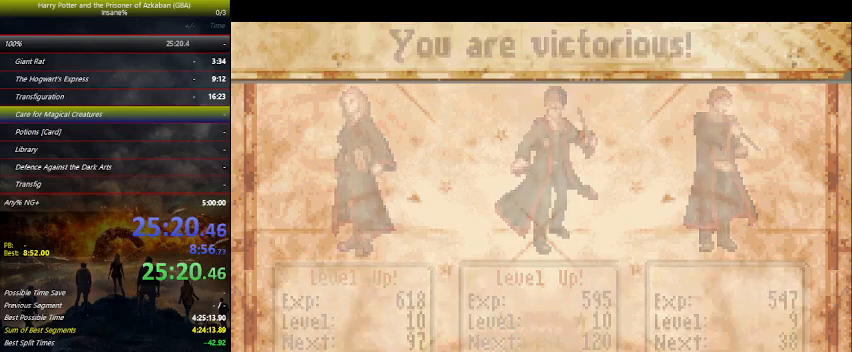
{"keys": ["up"], "events": [[100, "space", "up"], [133, "space", "down"], [267, "space", "up"], [333, "space", "down"], [433, "space", "up"]]}
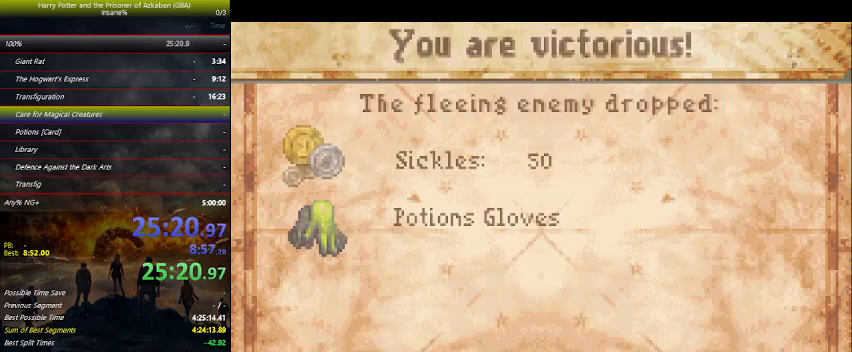
{"keys": ["up"], "events": [[33, "space", "down"], [67, "space", "up"], [200, "space", "down"], [300, "space", "up"], [400, "space", "down"], [467, "space", "up"]]}
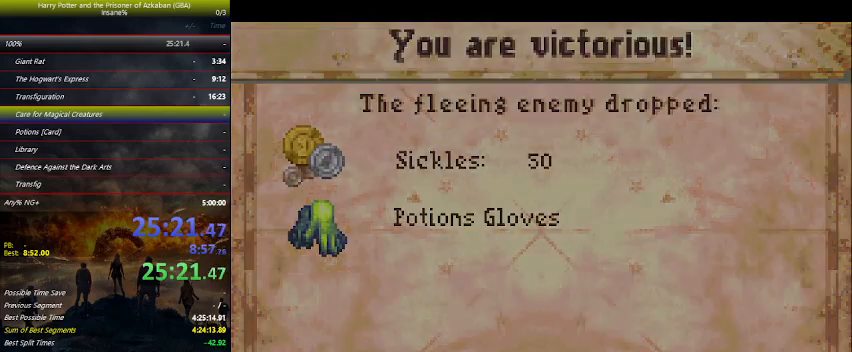
{"keys": ["up"], "events": [[67, "space", "down"], [200, "space", "up"], [267, "space", "down"], [300, "space", "up"]]}
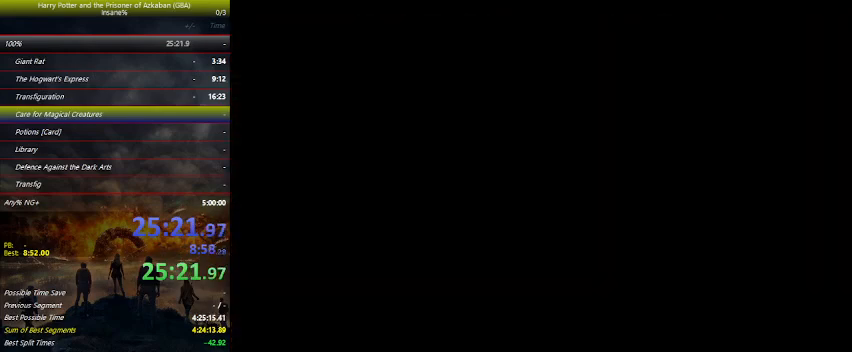
{"keys": ["up"], "events": []}
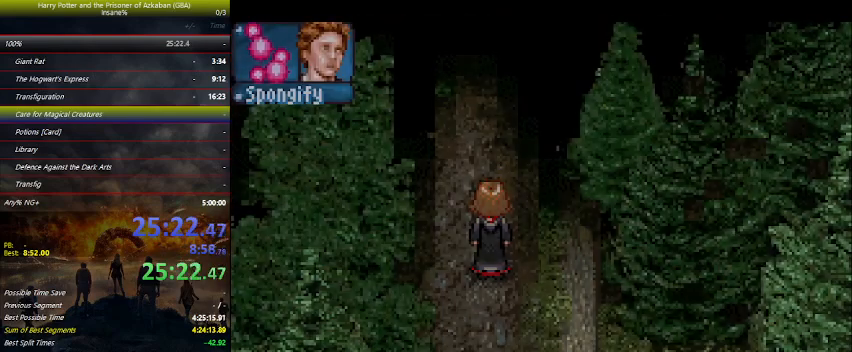
{"keys": ["up"], "events": []}